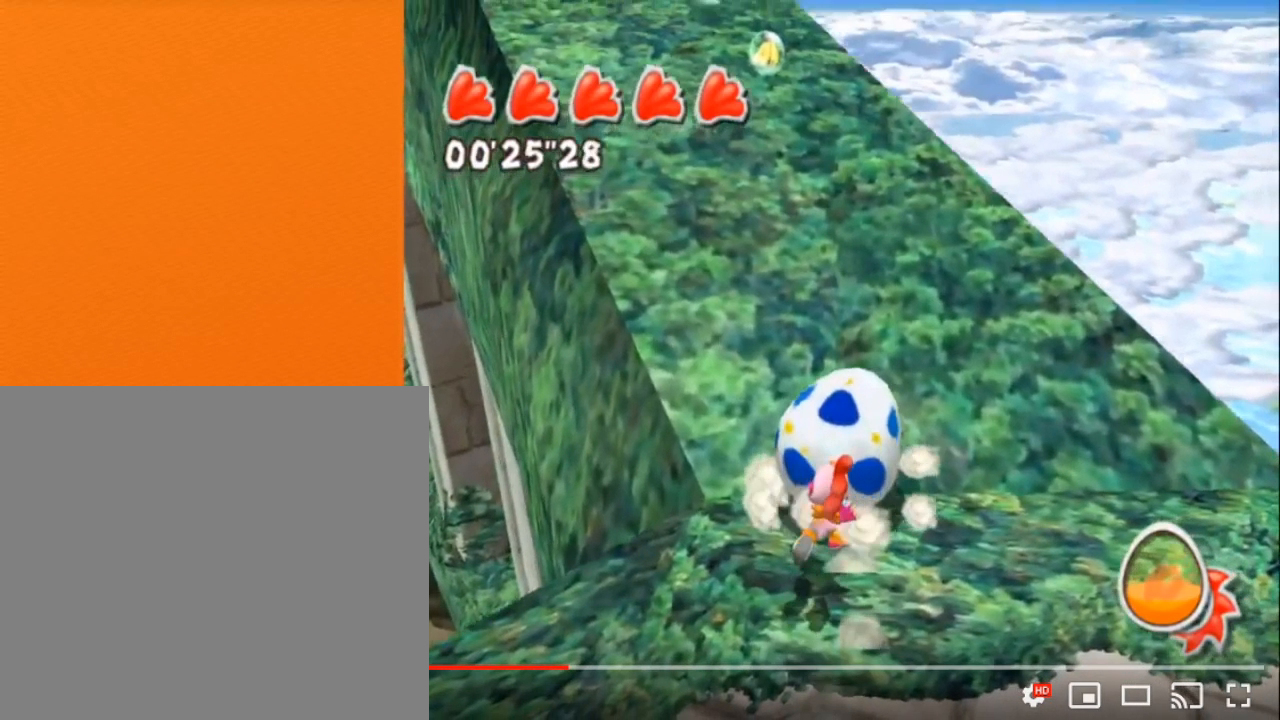
Gameplay with a controller (Nintendo layout); each line is a JSON object with the inputs held at the frame after it. "button_events" lists button changes between this image and that frame as [ms after this image, input, new state], when the widget could be followed in between (sticks are given only as held states). Not read: L3 R1 R2 R3.
{"buttons": [], "left_stick": "center", "right_stick": "center", "button_events": []}
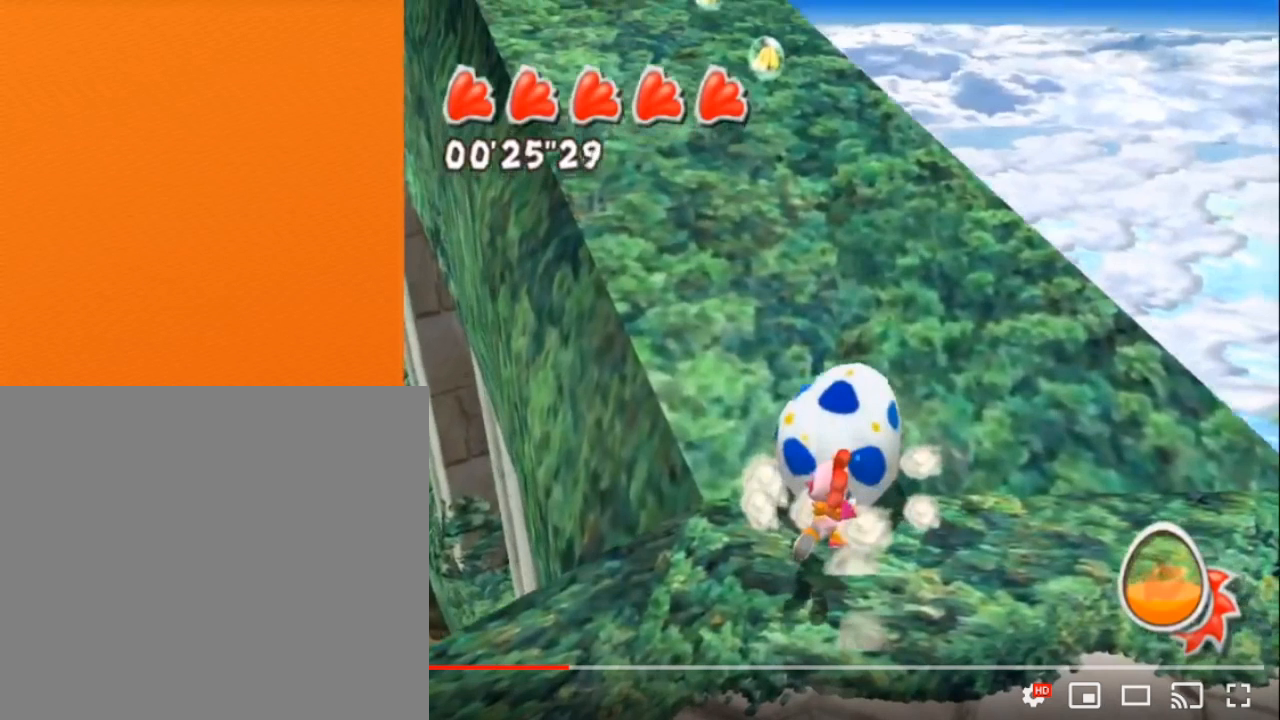
{"buttons": [], "left_stick": "center", "right_stick": "center", "button_events": []}
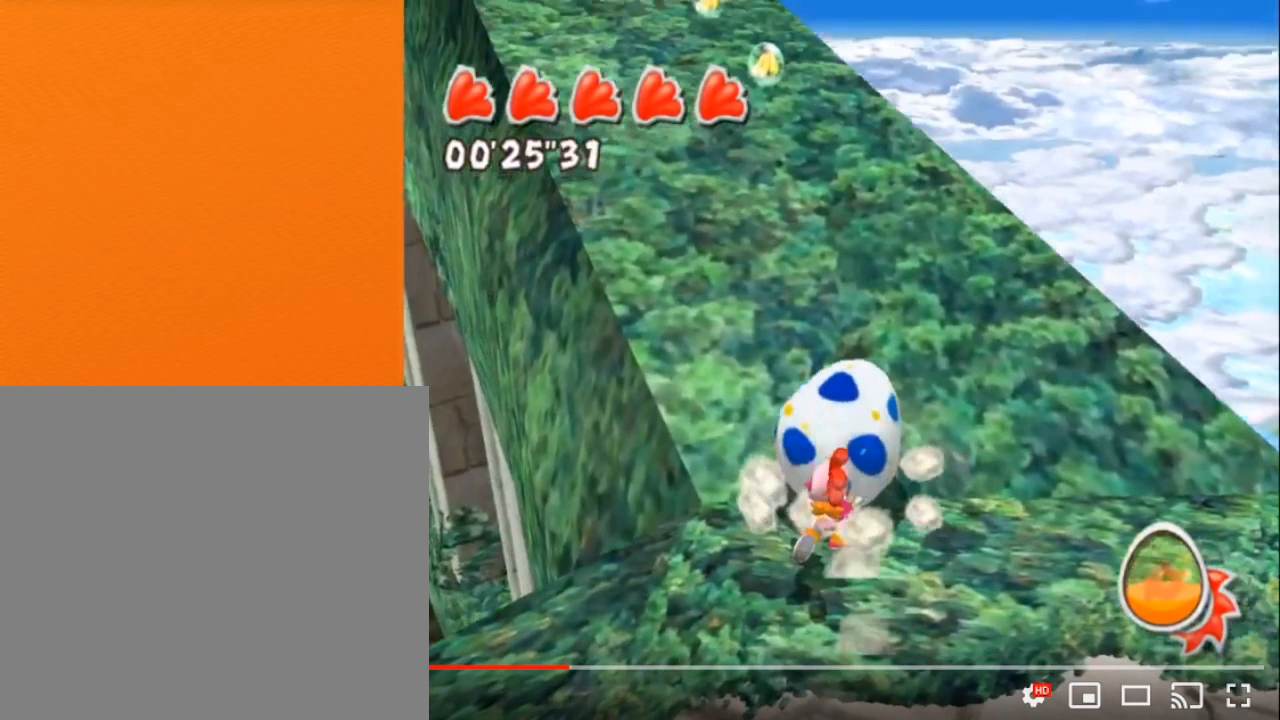
{"buttons": [], "left_stick": "center", "right_stick": "center", "button_events": []}
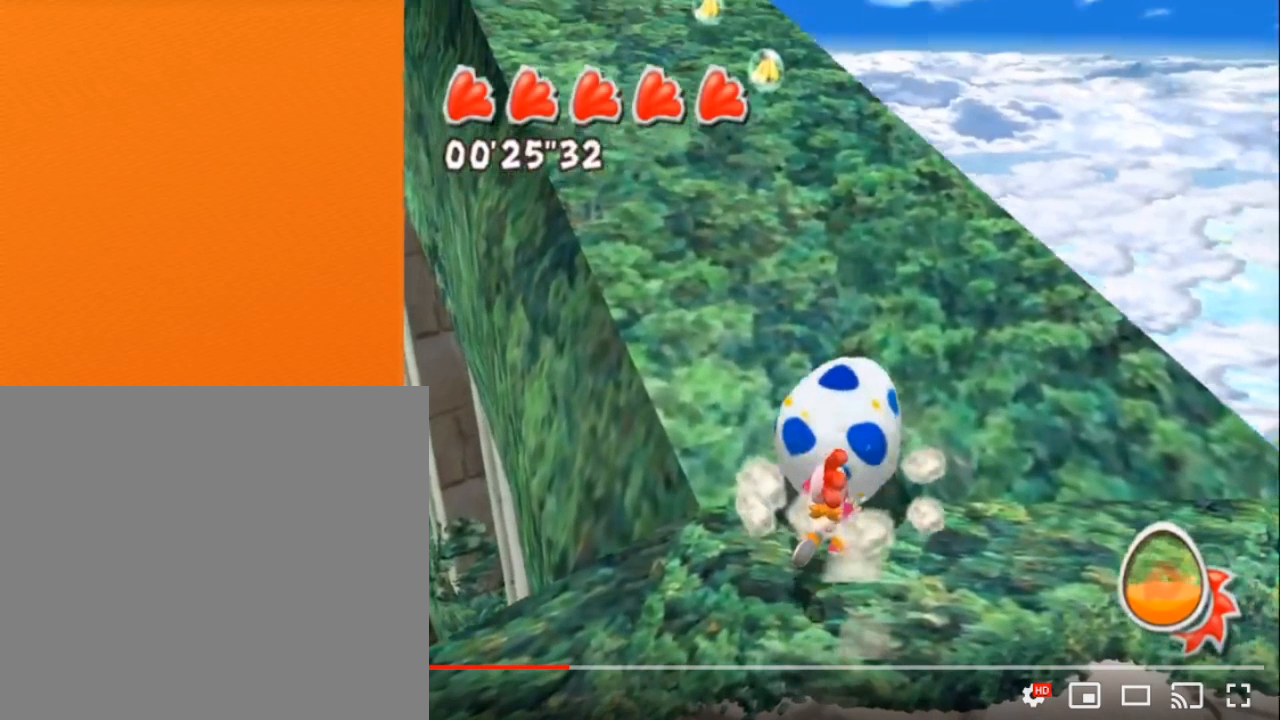
{"buttons": [], "left_stick": "center", "right_stick": "center", "button_events": []}
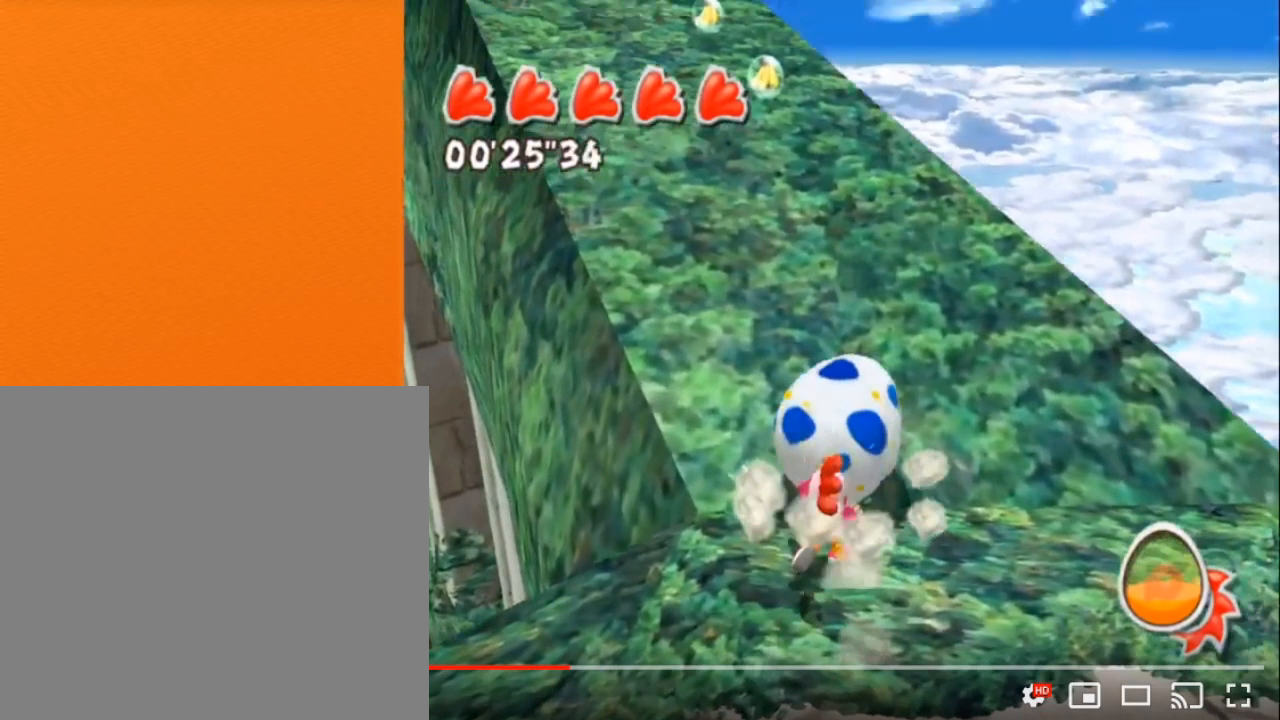
{"buttons": [], "left_stick": "up-left", "right_stick": "center", "button_events": []}
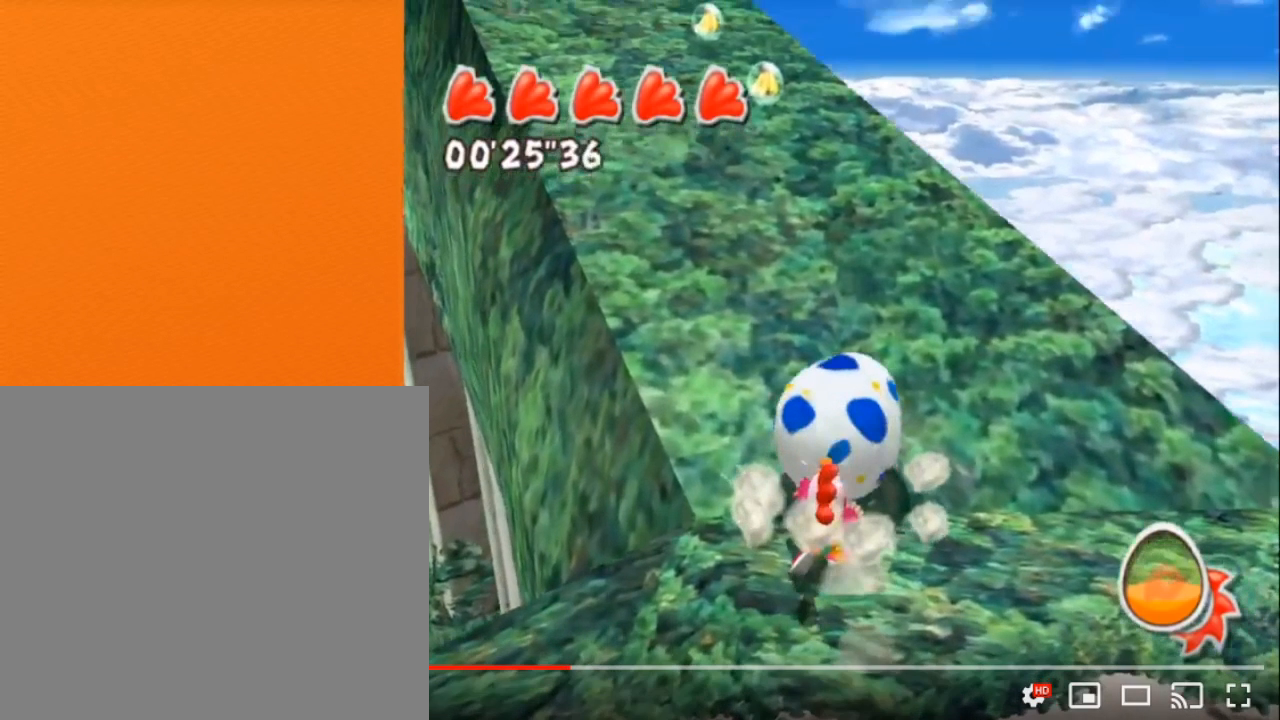
{"buttons": [], "left_stick": "up-left", "right_stick": "right", "button_events": []}
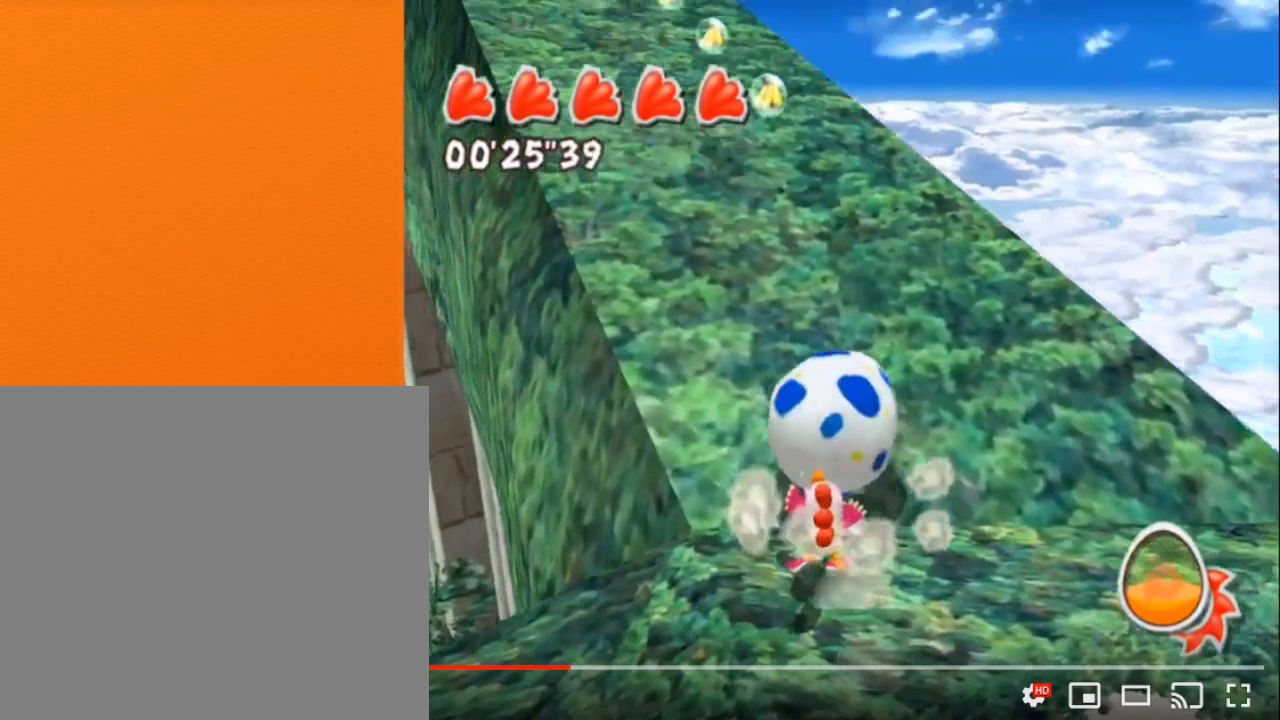
{"buttons": [], "left_stick": "up-left", "right_stick": "right", "button_events": []}
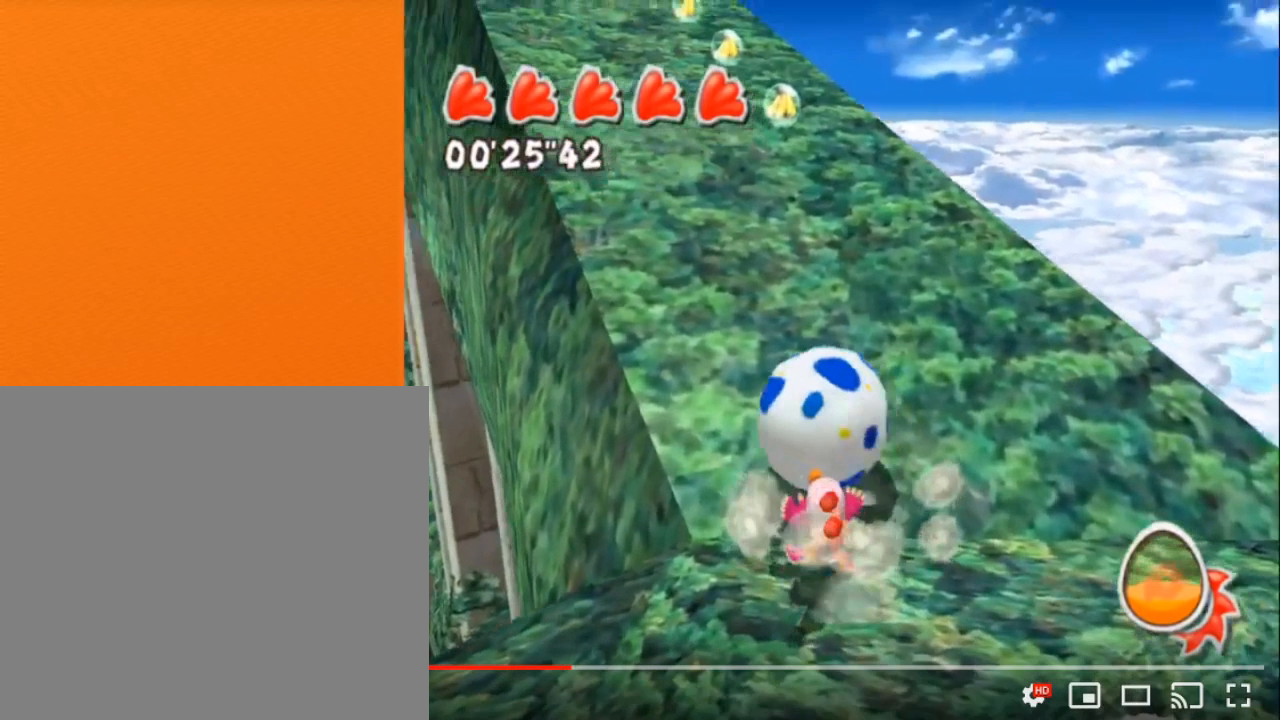
{"buttons": [], "left_stick": "center", "right_stick": "right", "button_events": []}
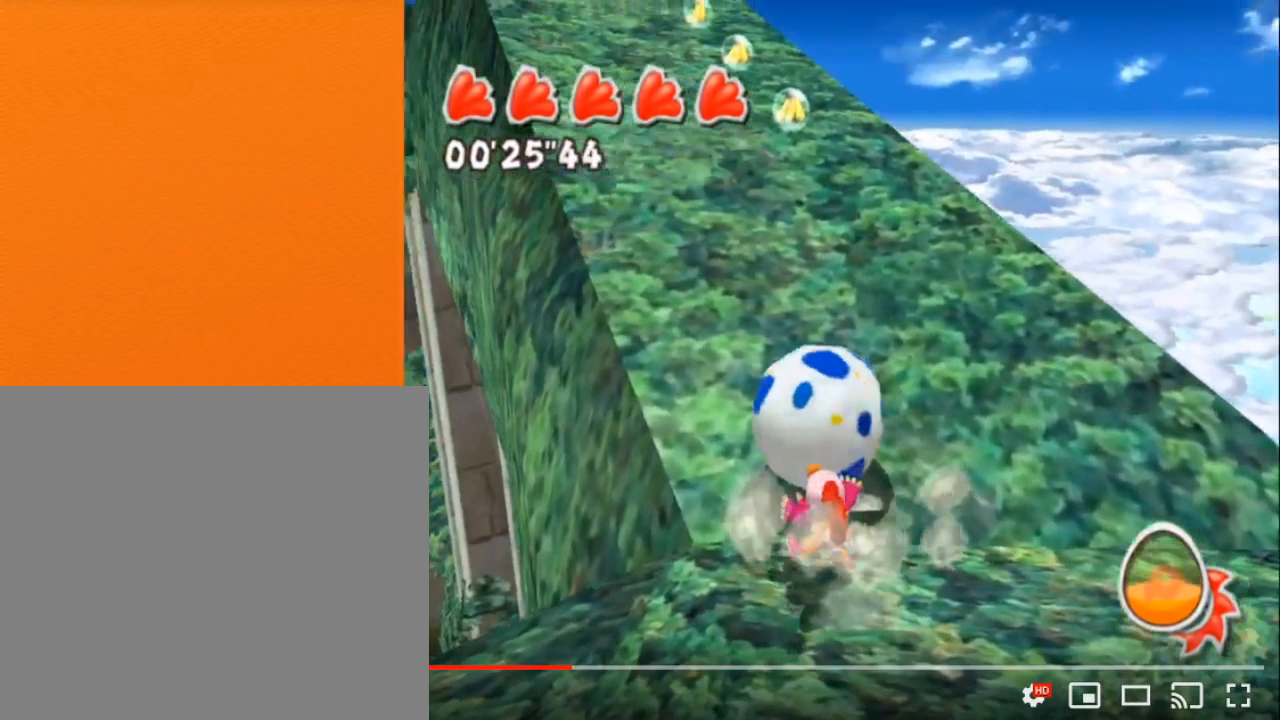
{"buttons": [], "left_stick": "center", "right_stick": "right", "button_events": []}
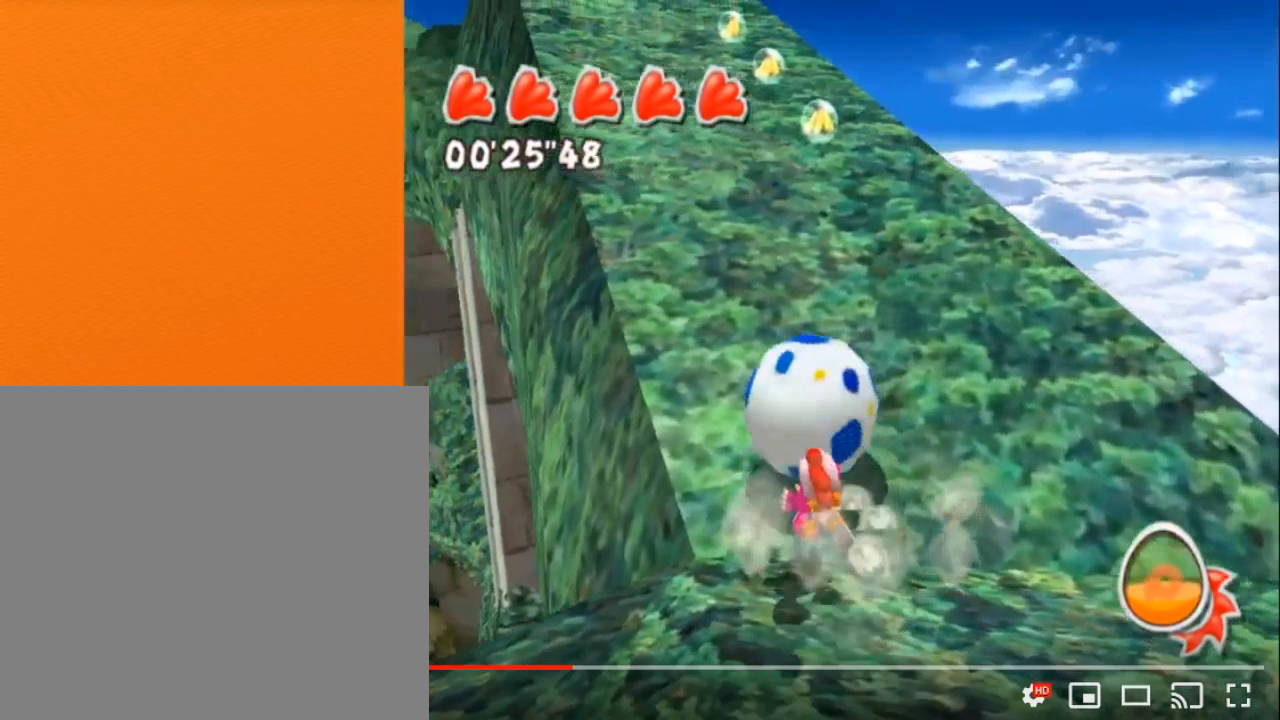
{"buttons": [], "left_stick": "center", "right_stick": "up-right", "button_events": []}
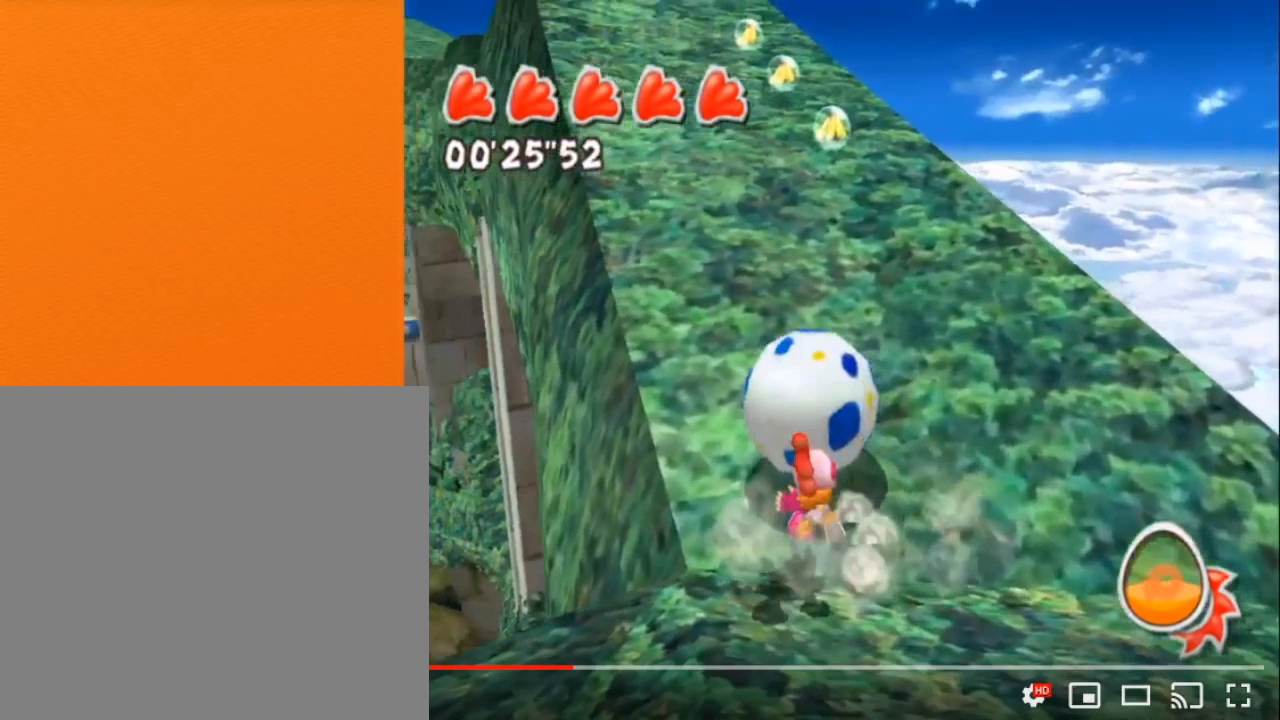
{"buttons": [], "left_stick": "center", "right_stick": "up-right", "button_events": []}
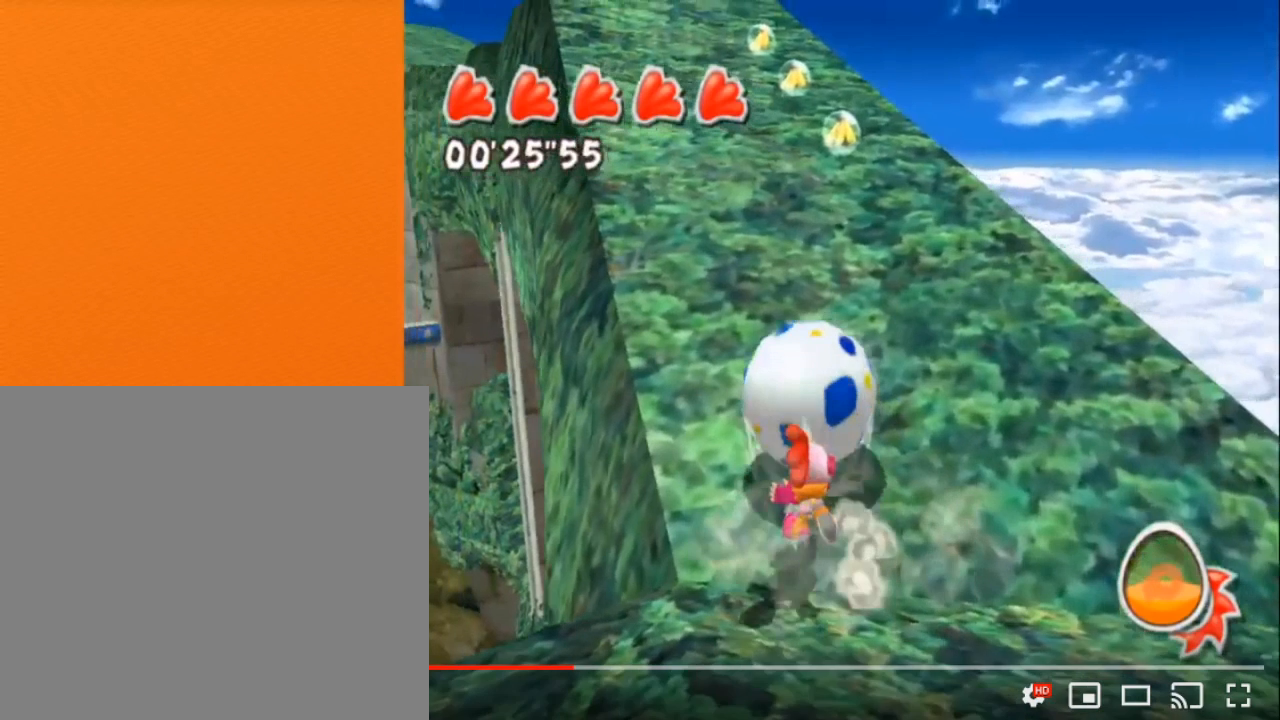
{"buttons": [], "left_stick": "center", "right_stick": "up-right", "button_events": []}
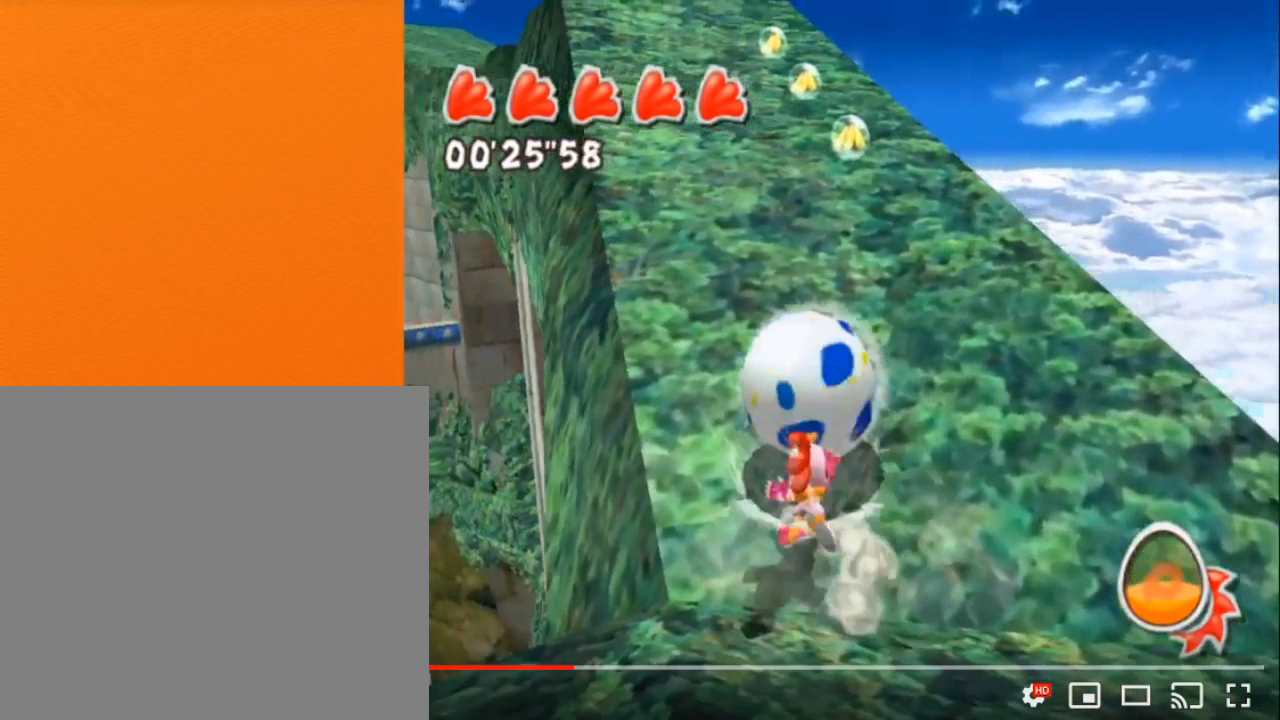
{"buttons": [], "left_stick": "center", "right_stick": "right", "button_events": []}
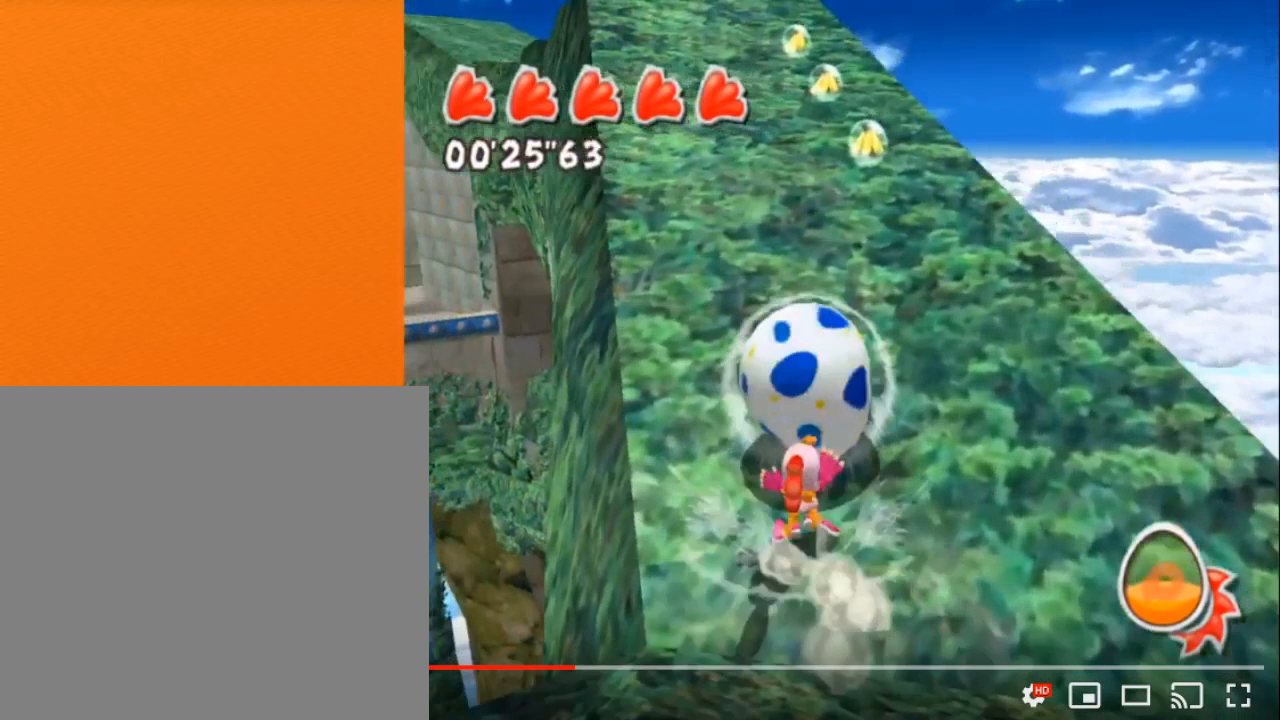
{"buttons": [], "left_stick": "center", "right_stick": "center", "button_events": []}
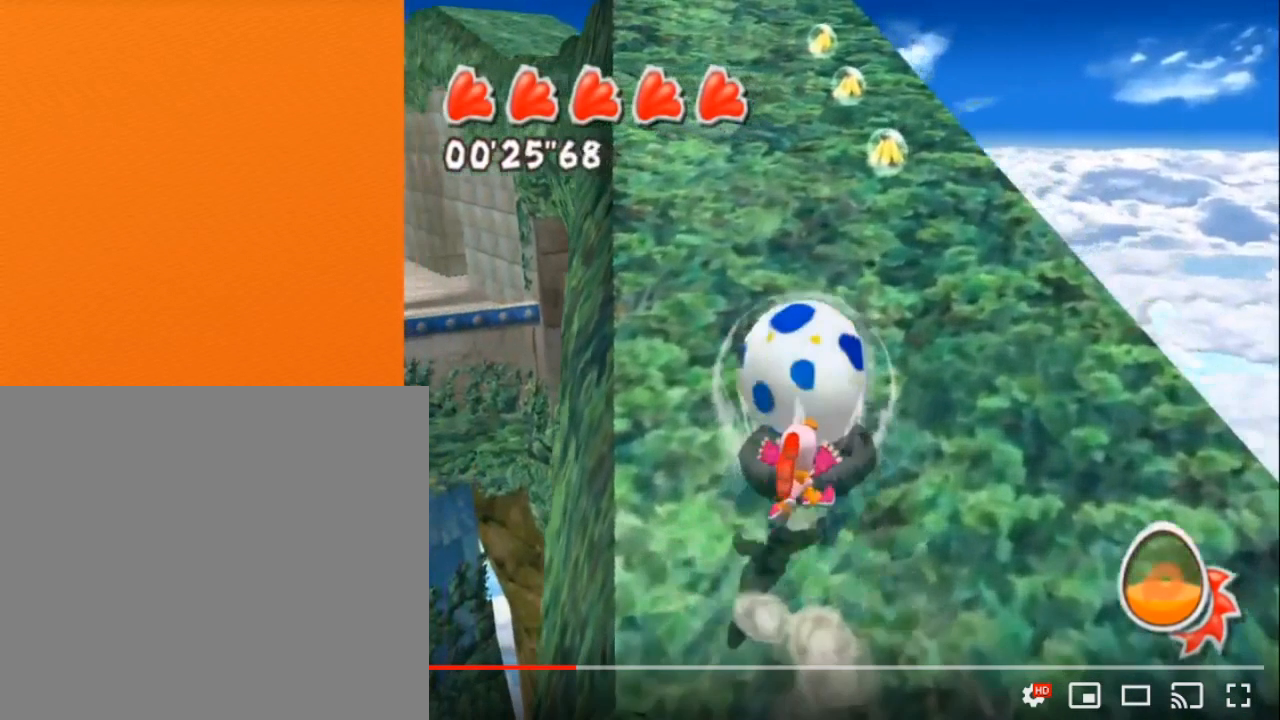
{"buttons": [], "left_stick": "center", "right_stick": "center", "button_events": []}
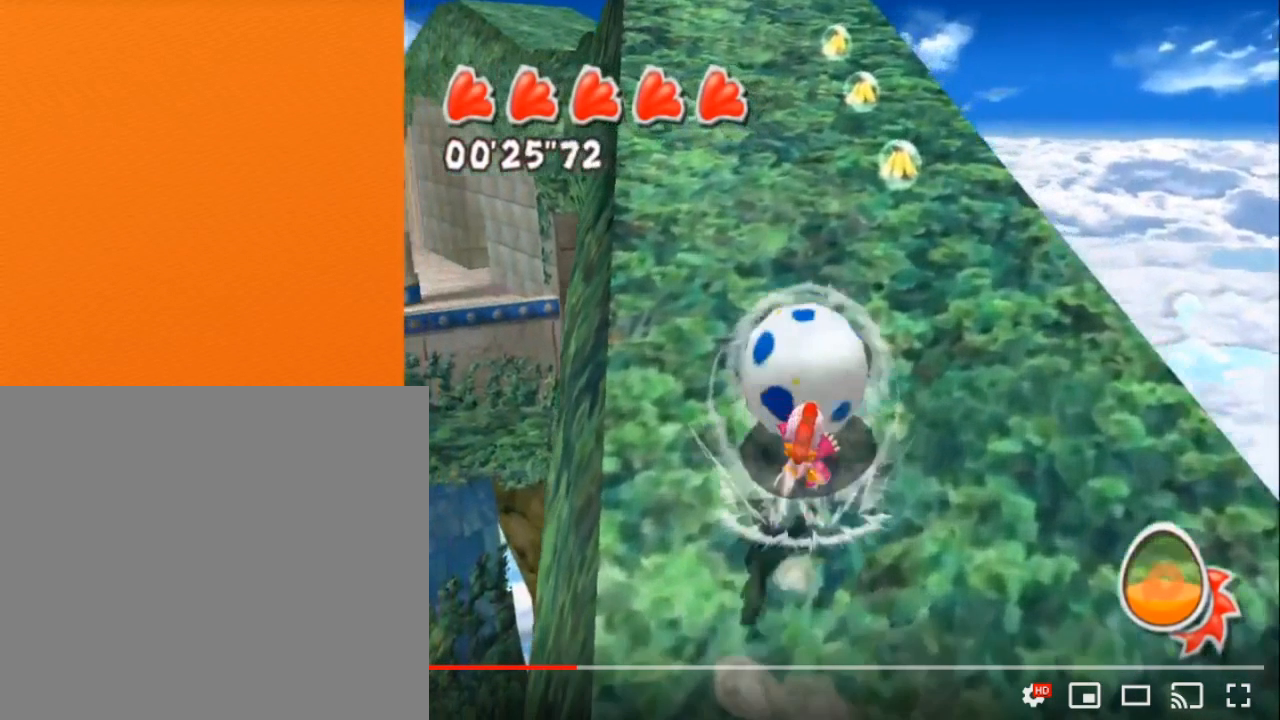
{"buttons": [], "left_stick": "center", "right_stick": "center", "button_events": []}
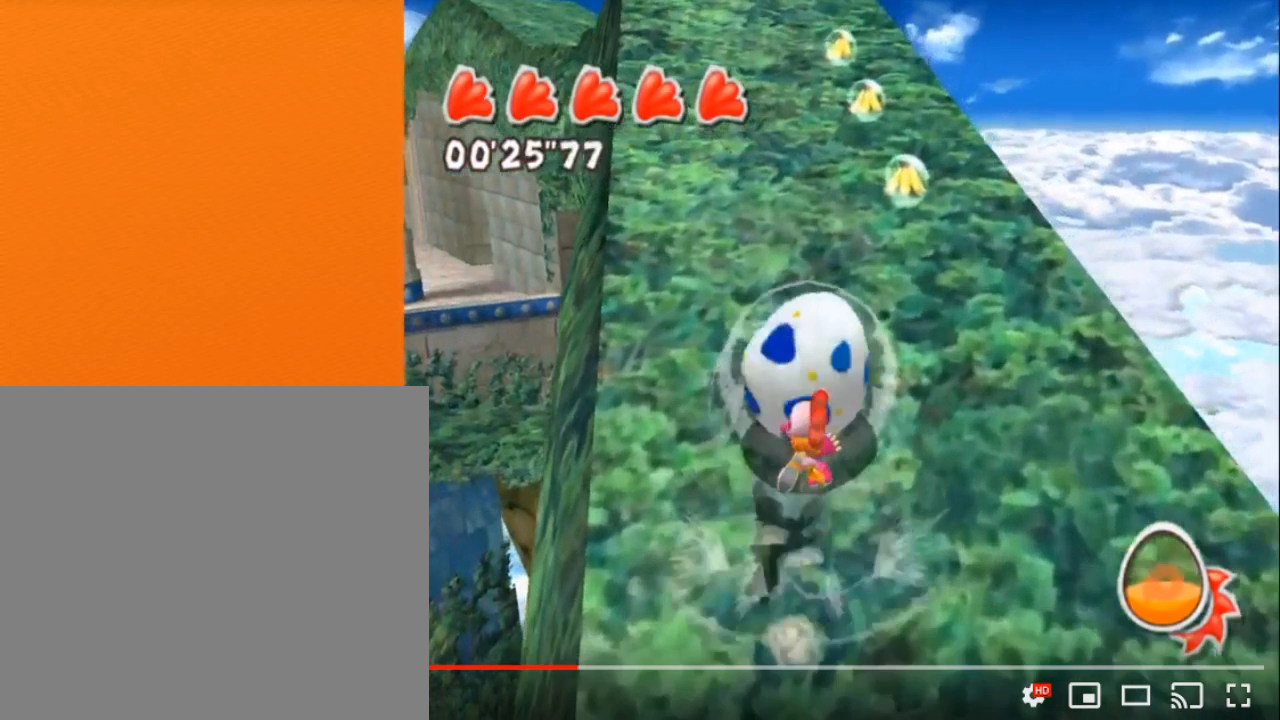
{"buttons": [], "left_stick": "center", "right_stick": "right", "button_events": []}
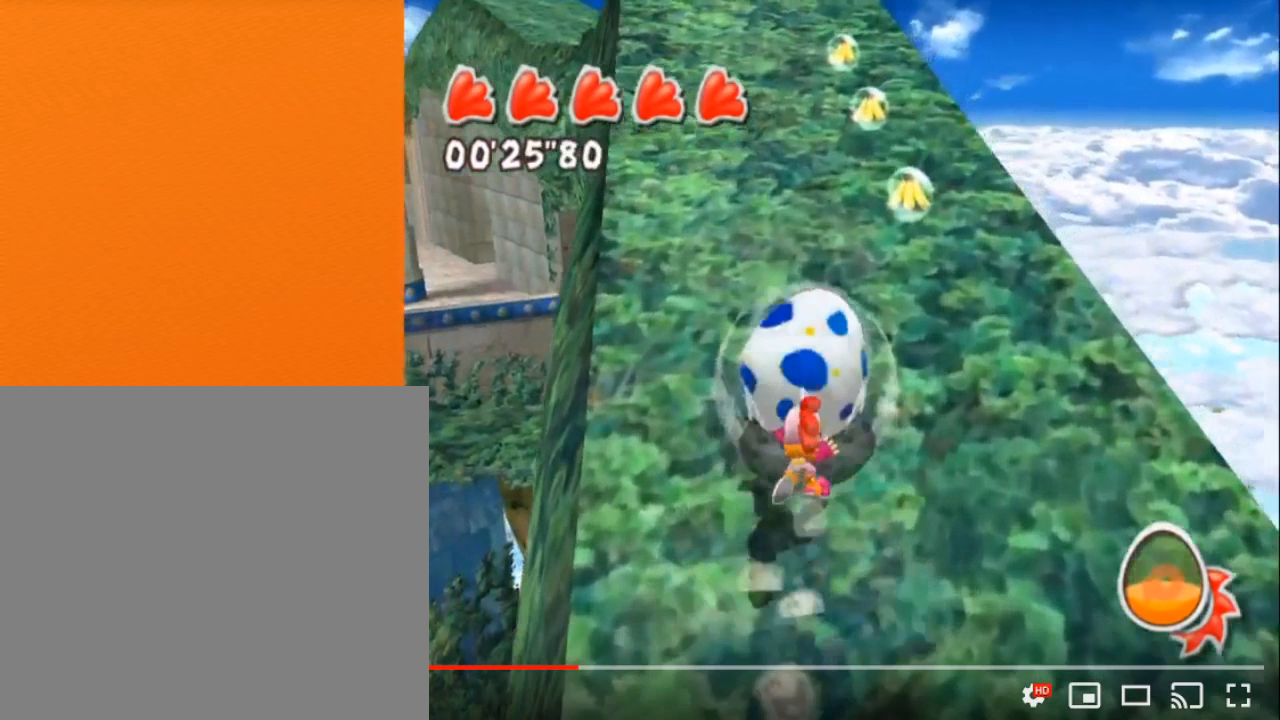
{"buttons": [], "left_stick": "center", "right_stick": "right", "button_events": []}
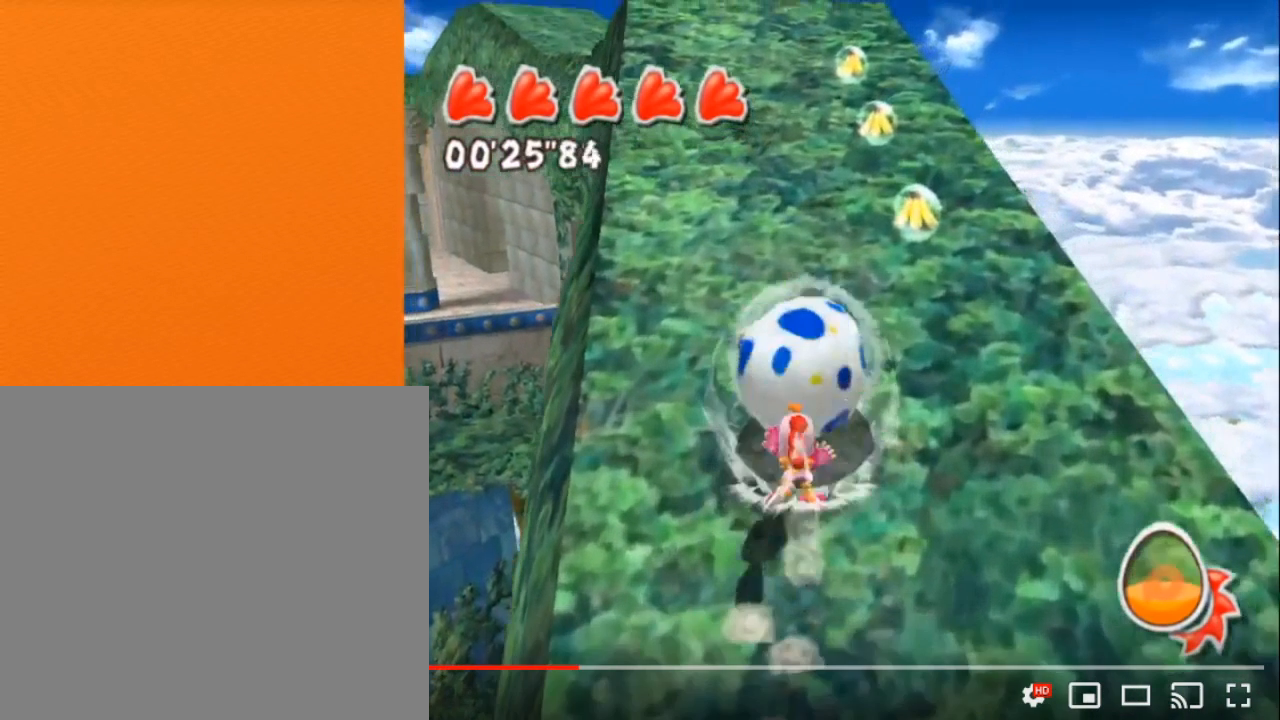
{"buttons": [], "left_stick": "center", "right_stick": "right", "button_events": []}
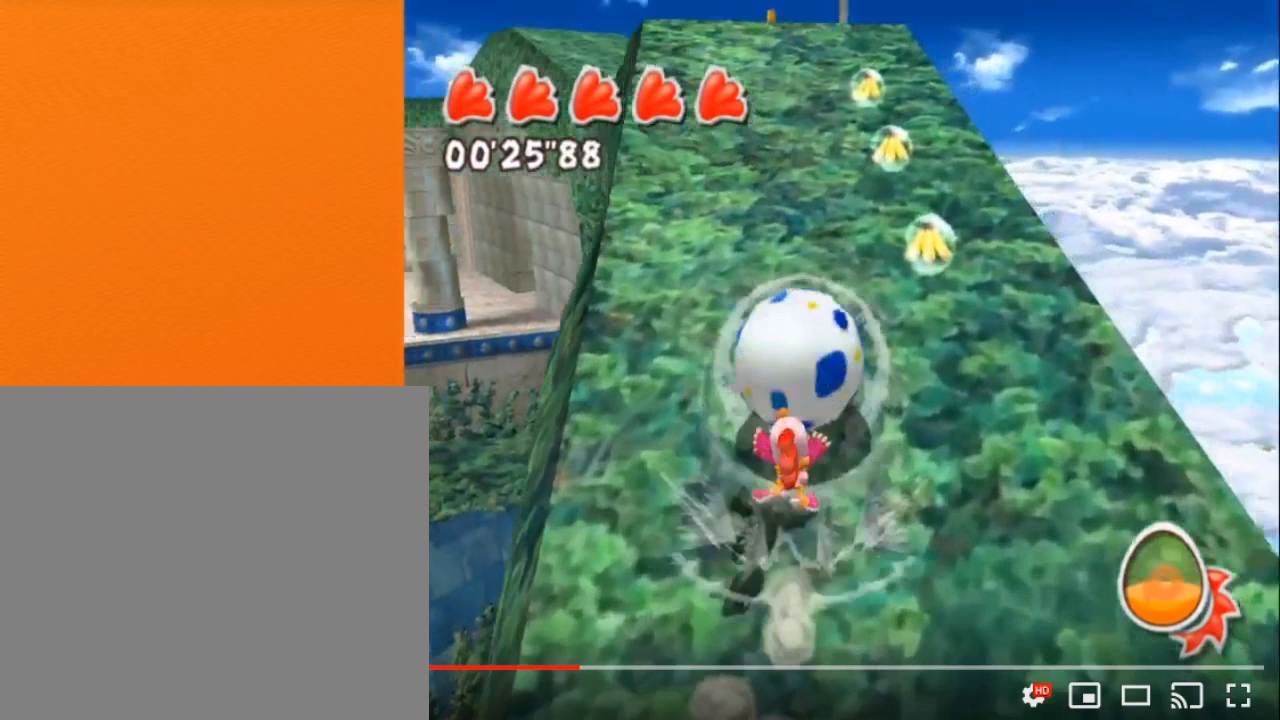
{"buttons": [], "left_stick": "center", "right_stick": "right", "button_events": []}
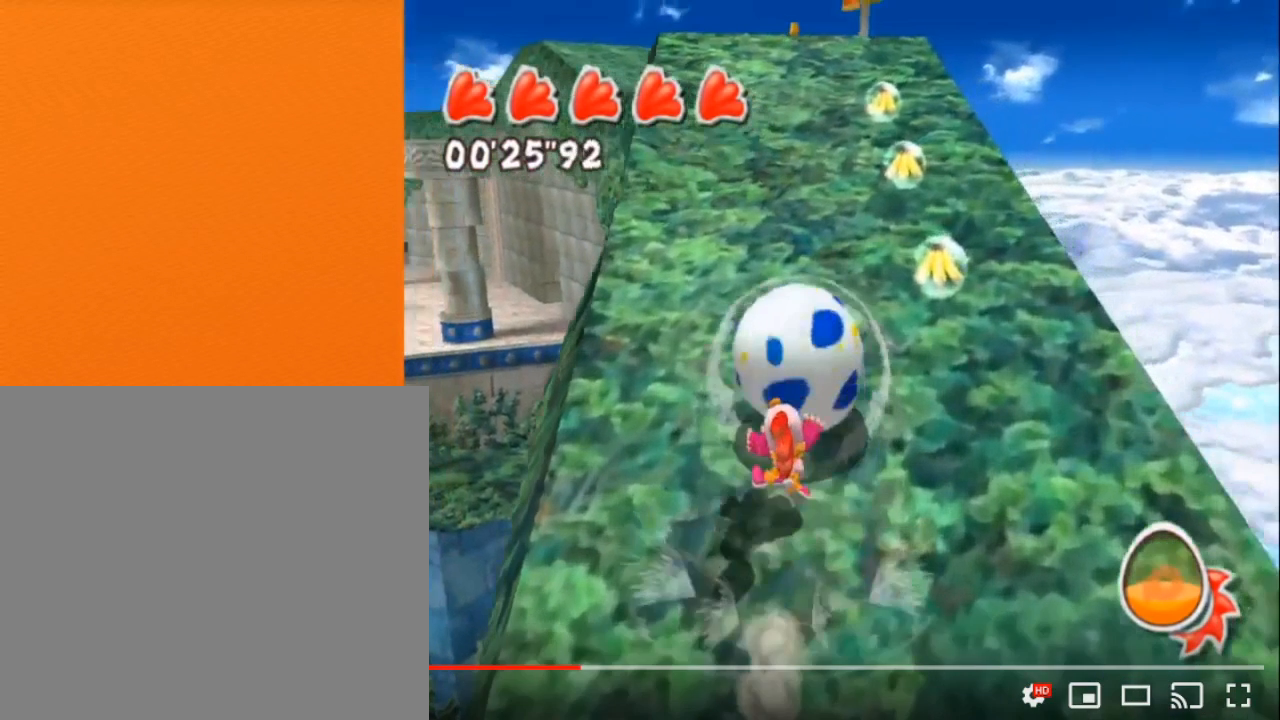
{"buttons": [], "left_stick": "center", "right_stick": "center", "button_events": []}